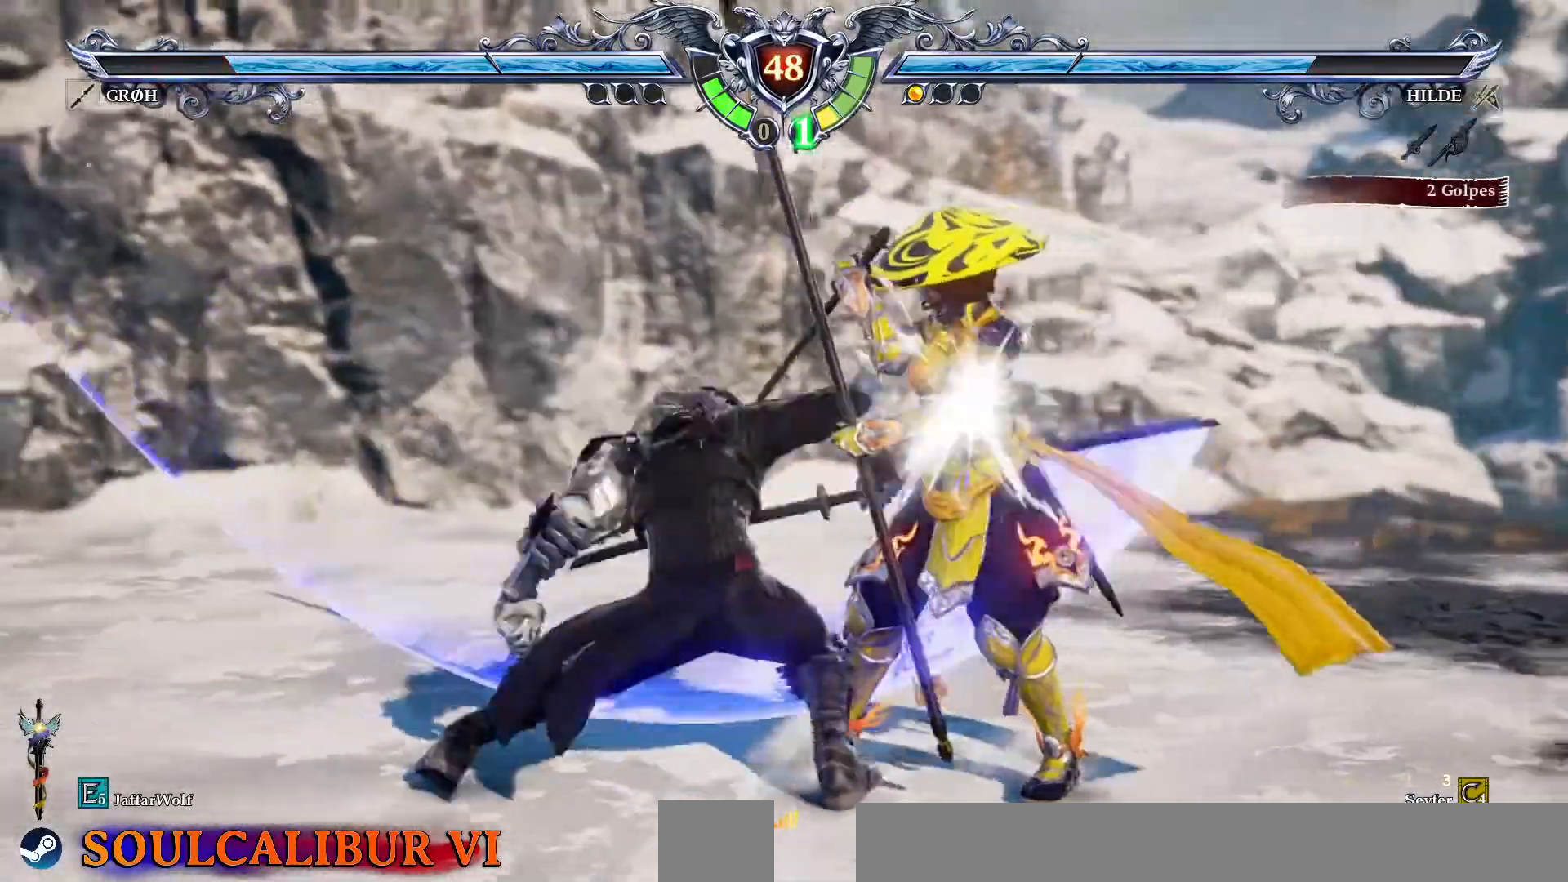
Gameplay with a controller (PlayStation layout); each line is a JSON object with the inputs held at the frame after it. "events" lists button and stick changes between this image and that frame as [ms after this image, input, new state], when the widget could be followed in between. Not read: L1 L3 R1 R3.
{"buttons": ["DPAD_LEFT"], "events": [[333, "CROSS", "up"], [433, "DPAD_LEFT", "down"]]}
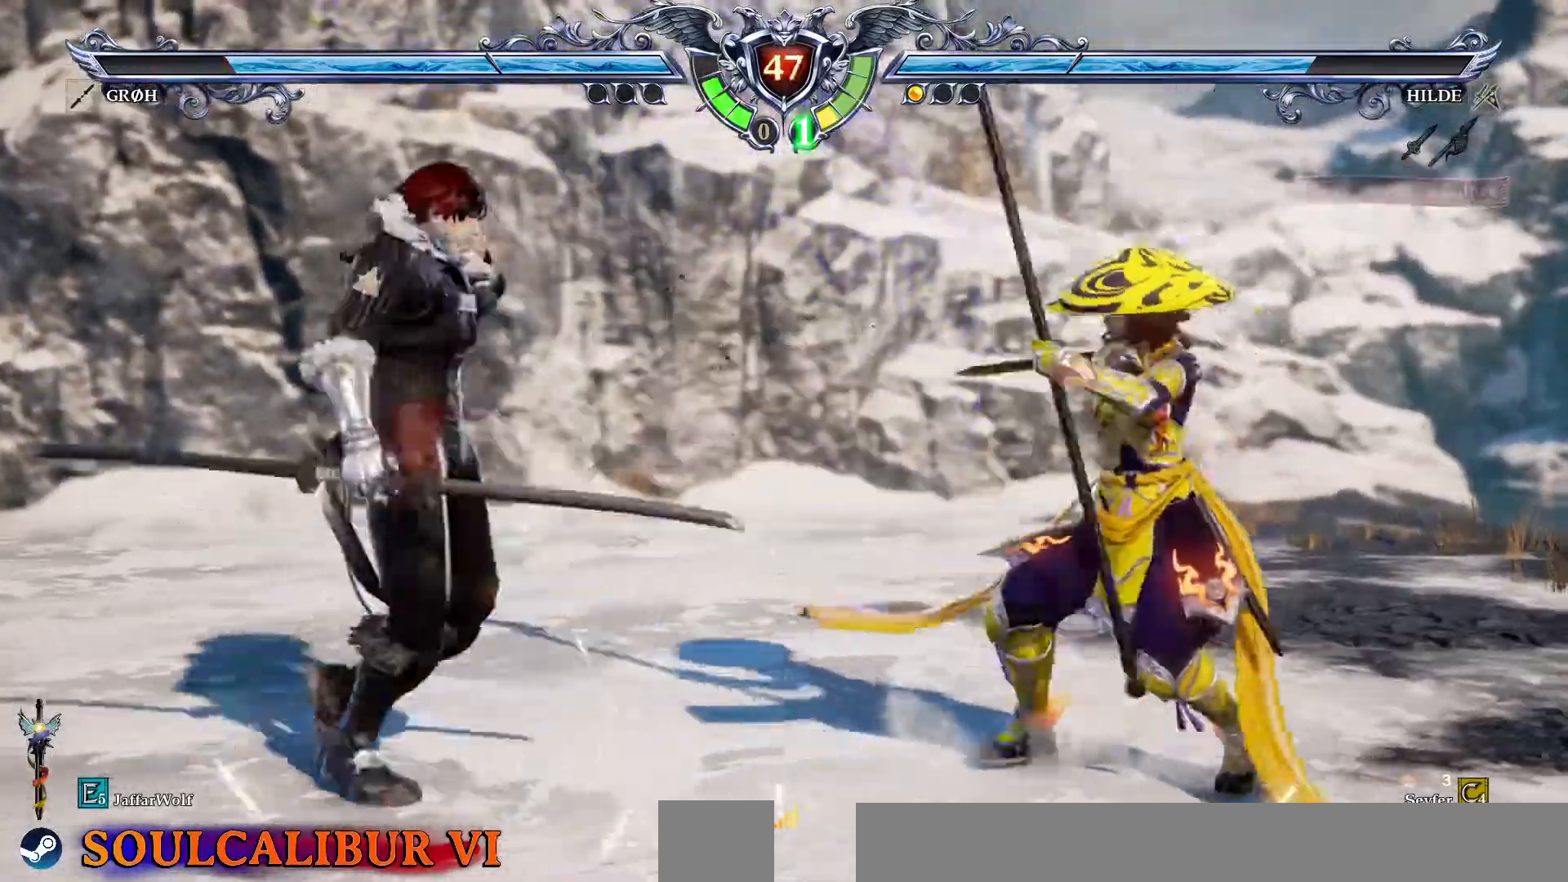
{"buttons": ["CIRCLE", "DPAD_DOWN", "DPAD_RIGHT"], "events": [[33, "DPAD_LEFT", "up"], [183, "CROSS", "down"], [233, "DPAD_DOWN", "down"], [233, "DPAD_RIGHT", "down"], [317, "CROSS", "up"], [367, "CIRCLE", "down"]]}
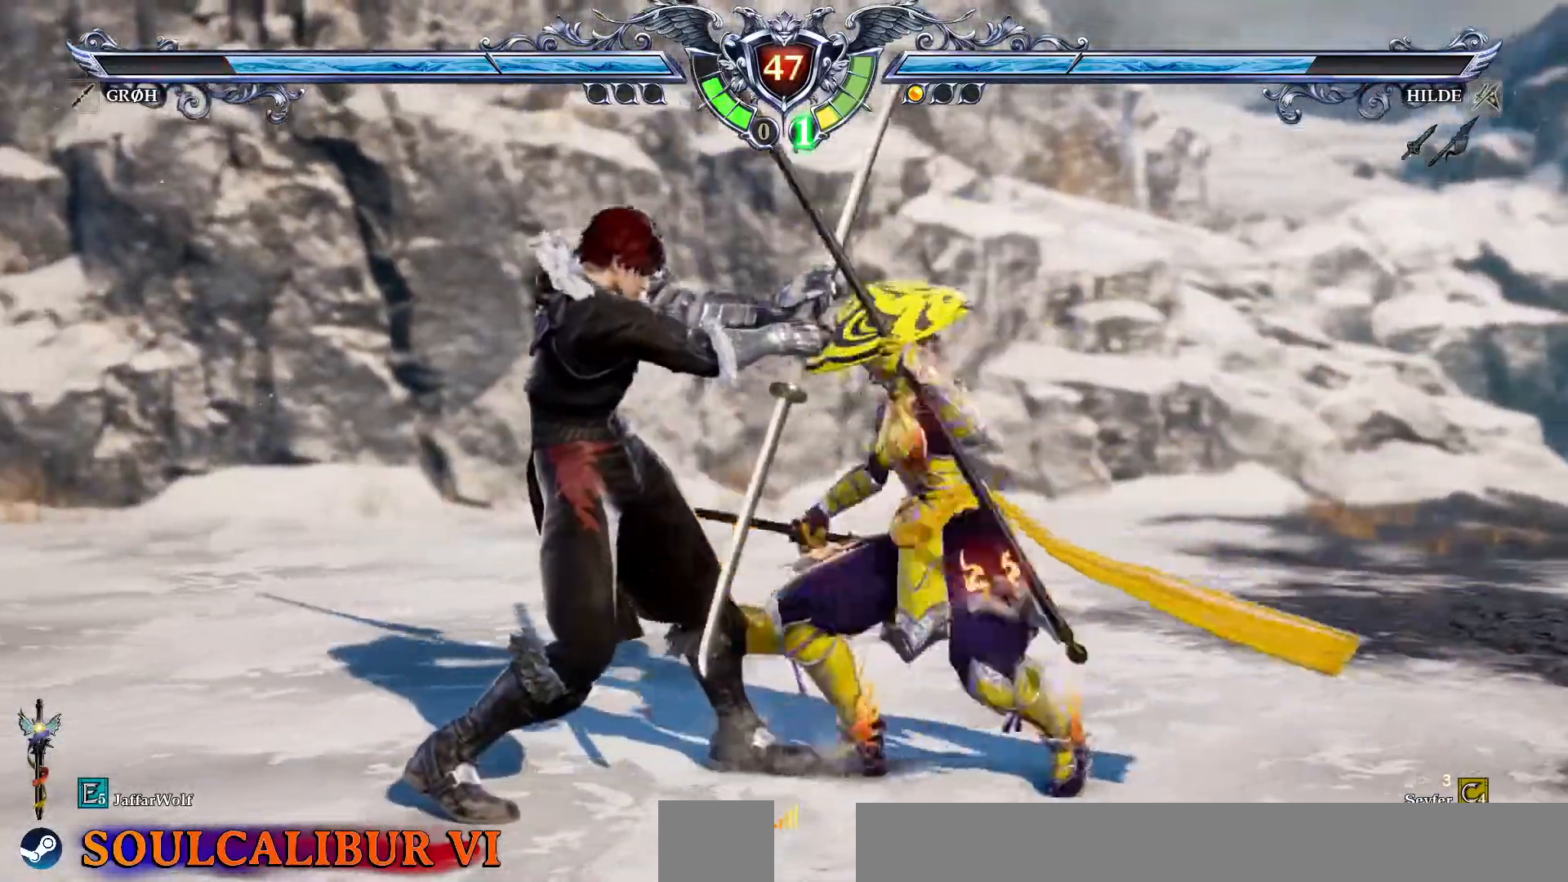
{"buttons": [], "events": [[67, "CIRCLE", "up"], [233, "DPAD_DOWN", "up"], [317, "DPAD_RIGHT", "up"]]}
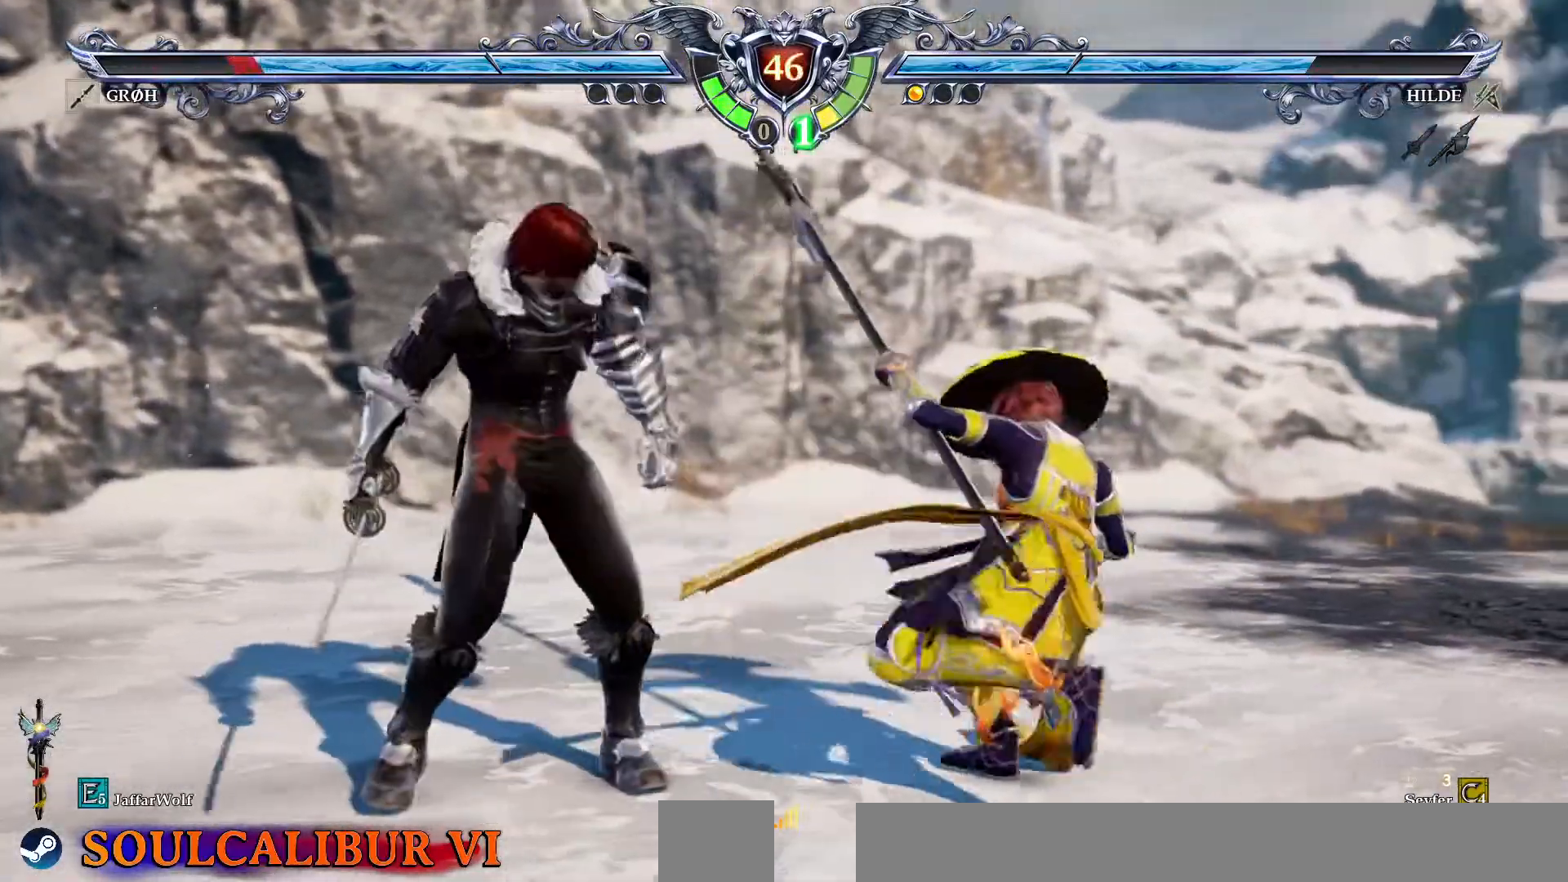
{"buttons": ["CIRCLE", "DPAD_DOWN", "DPAD_RIGHT"], "events": [[117, "CROSS", "down"], [333, "CROSS", "up"], [333, "DPAD_DOWN", "down"], [333, "DPAD_RIGHT", "down"], [367, "CIRCLE", "down"]]}
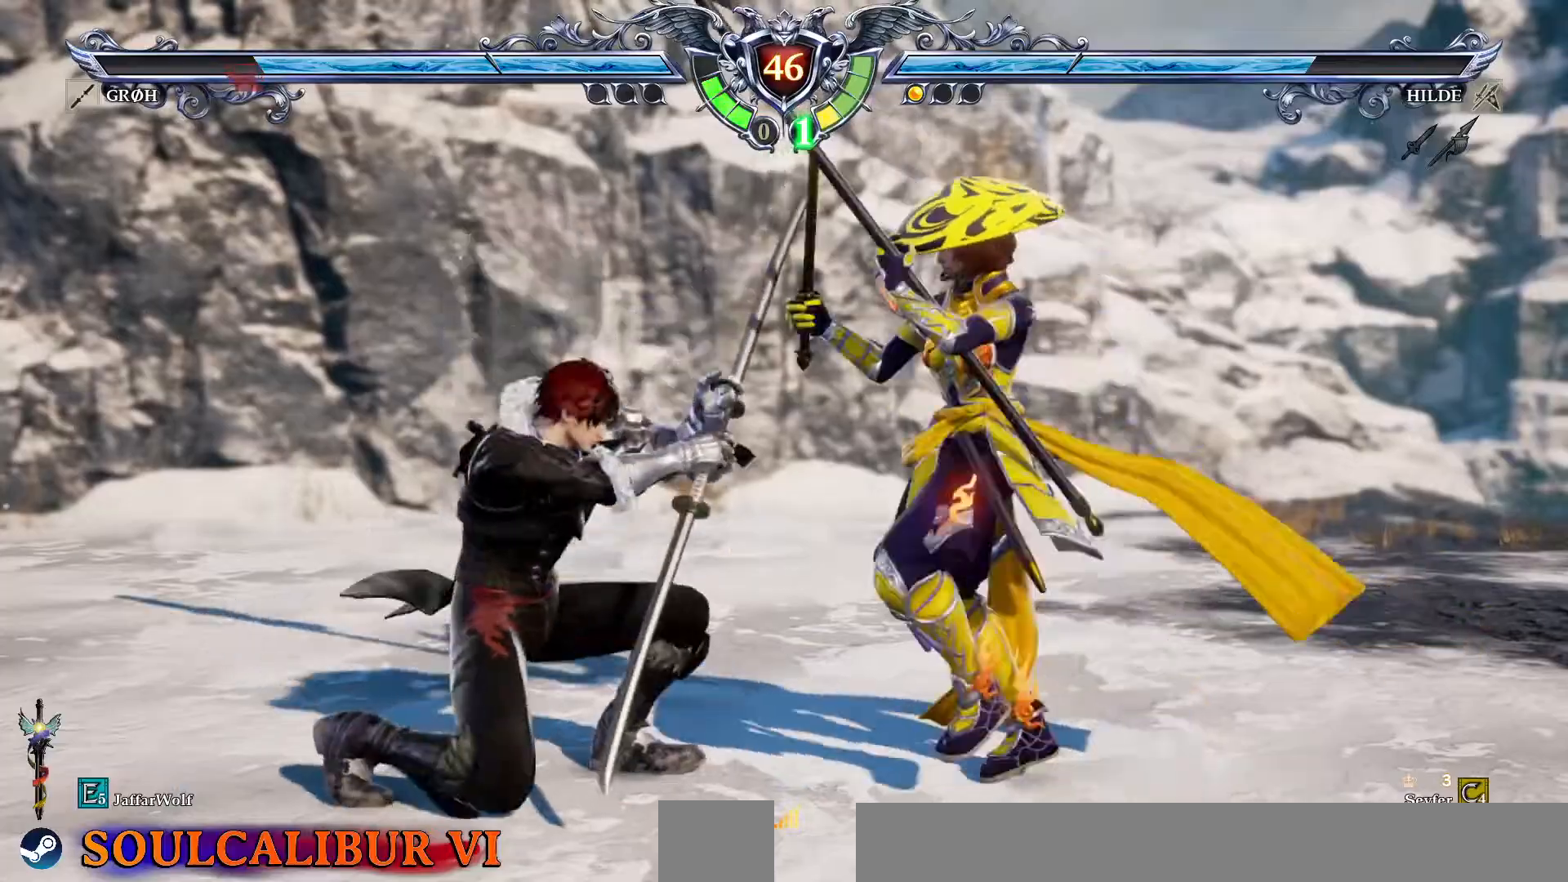
{"buttons": [], "events": [[33, "CIRCLE", "up"], [83, "CIRCLE", "down"], [183, "CIRCLE", "up"], [300, "DPAD_DOWN", "up"], [300, "DPAD_RIGHT", "up"]]}
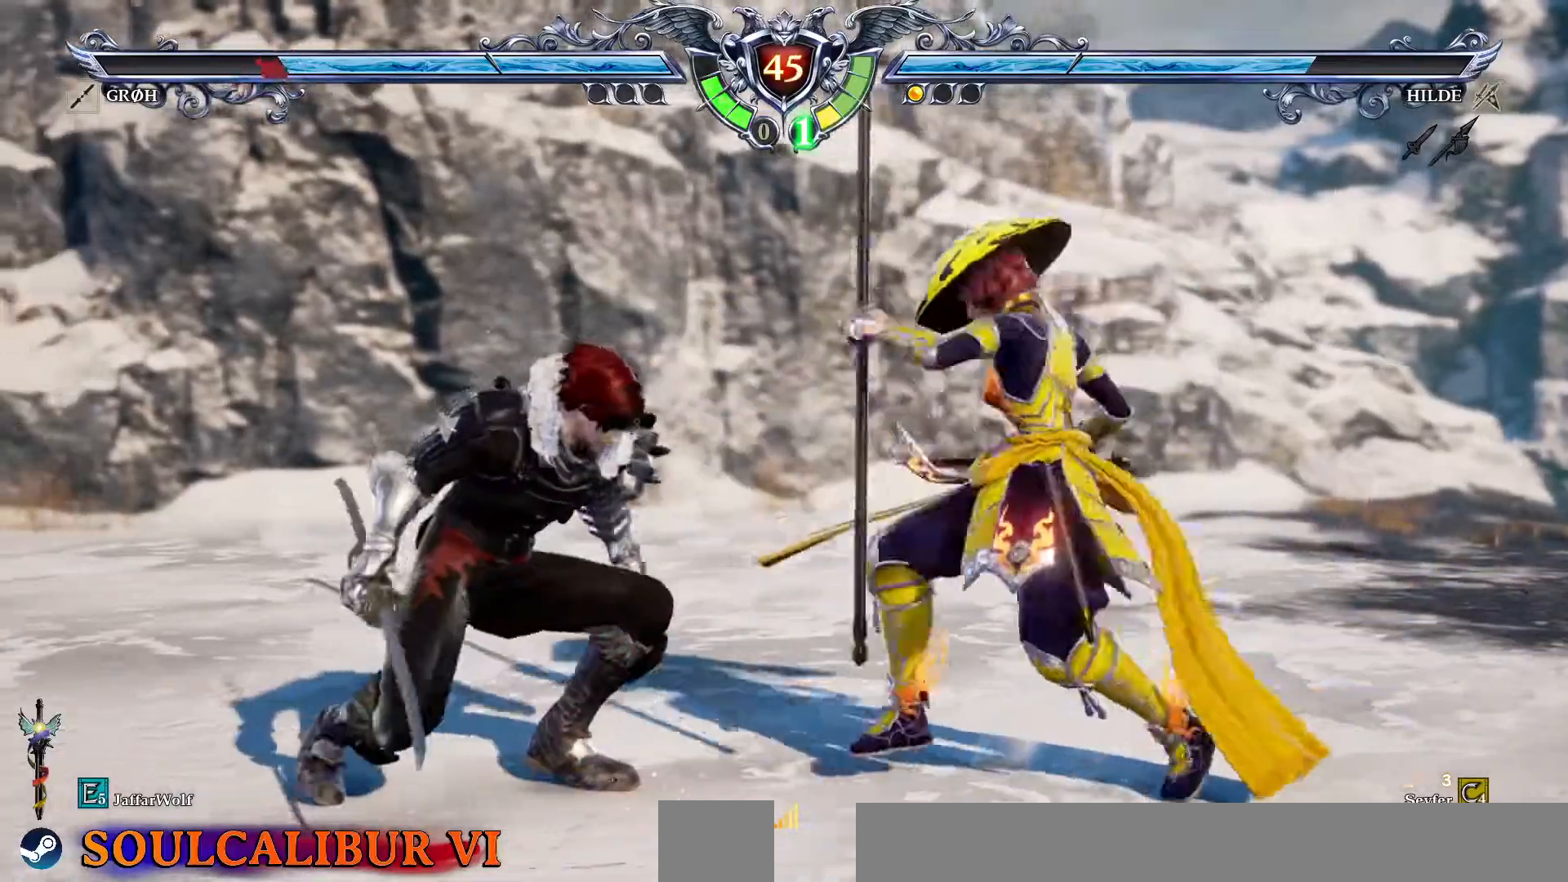
{"buttons": [], "events": [[50, "CROSS", "down"], [167, "CROSS", "up"]]}
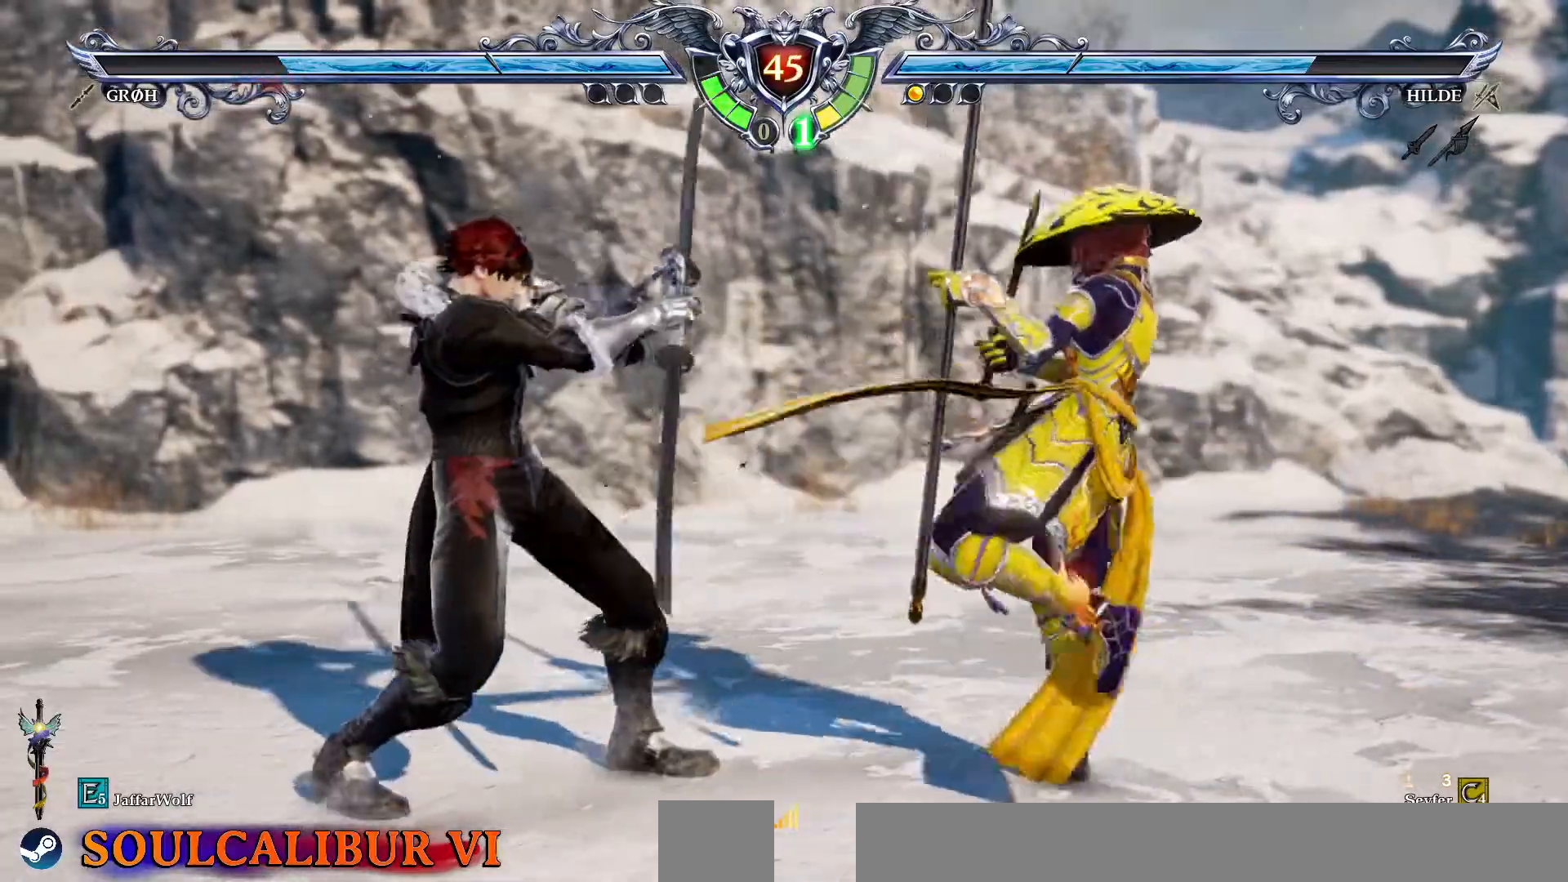
{"buttons": ["CROSS"], "events": [[67, "CROSS", "down"]]}
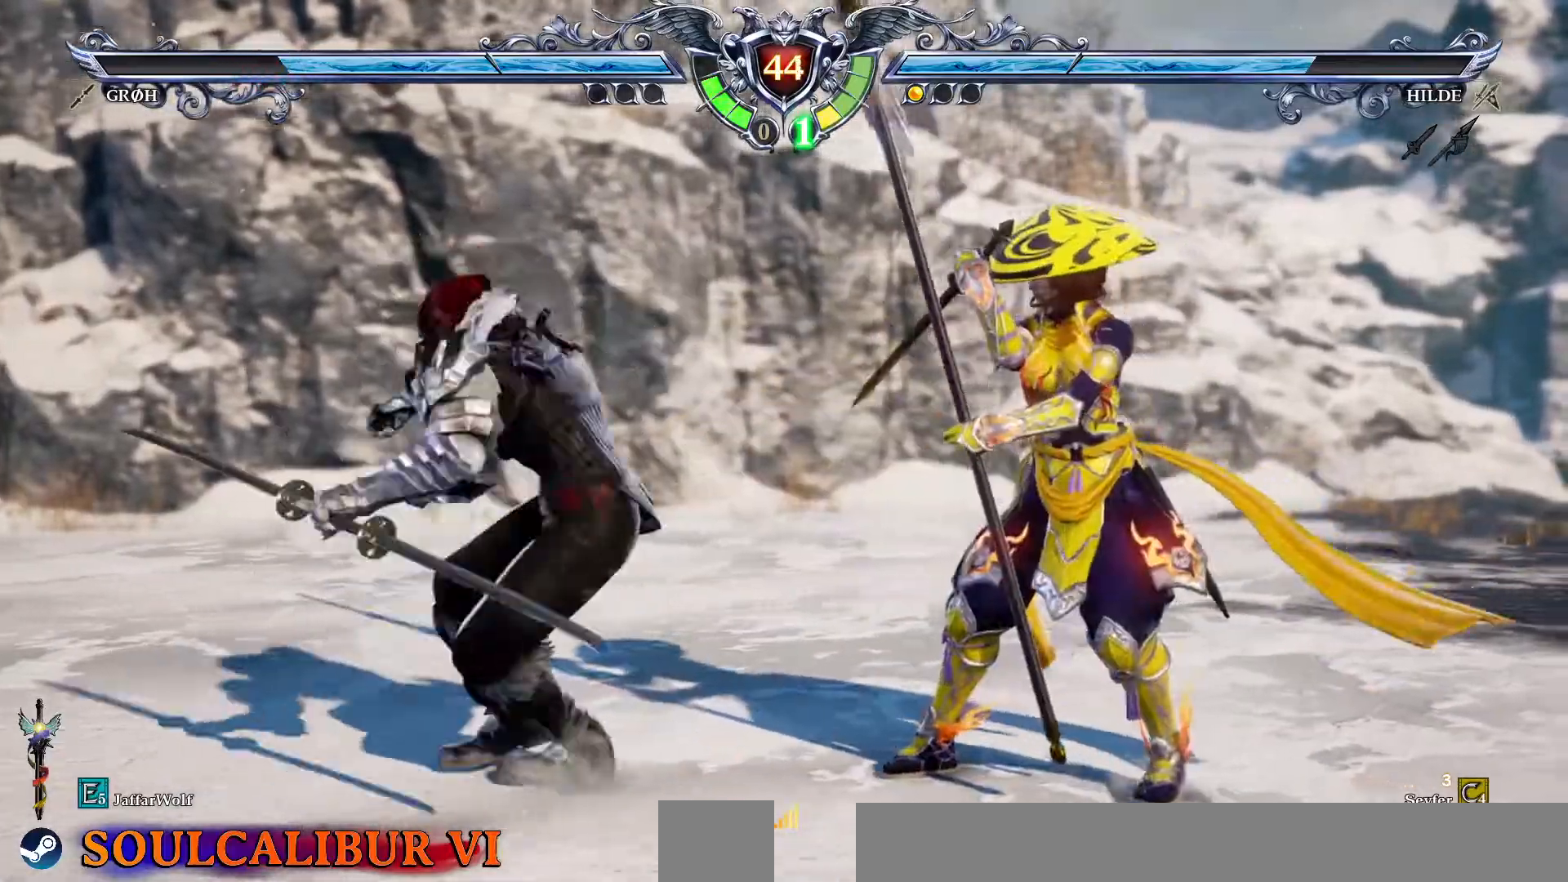
{"buttons": ["CROSS"], "events": []}
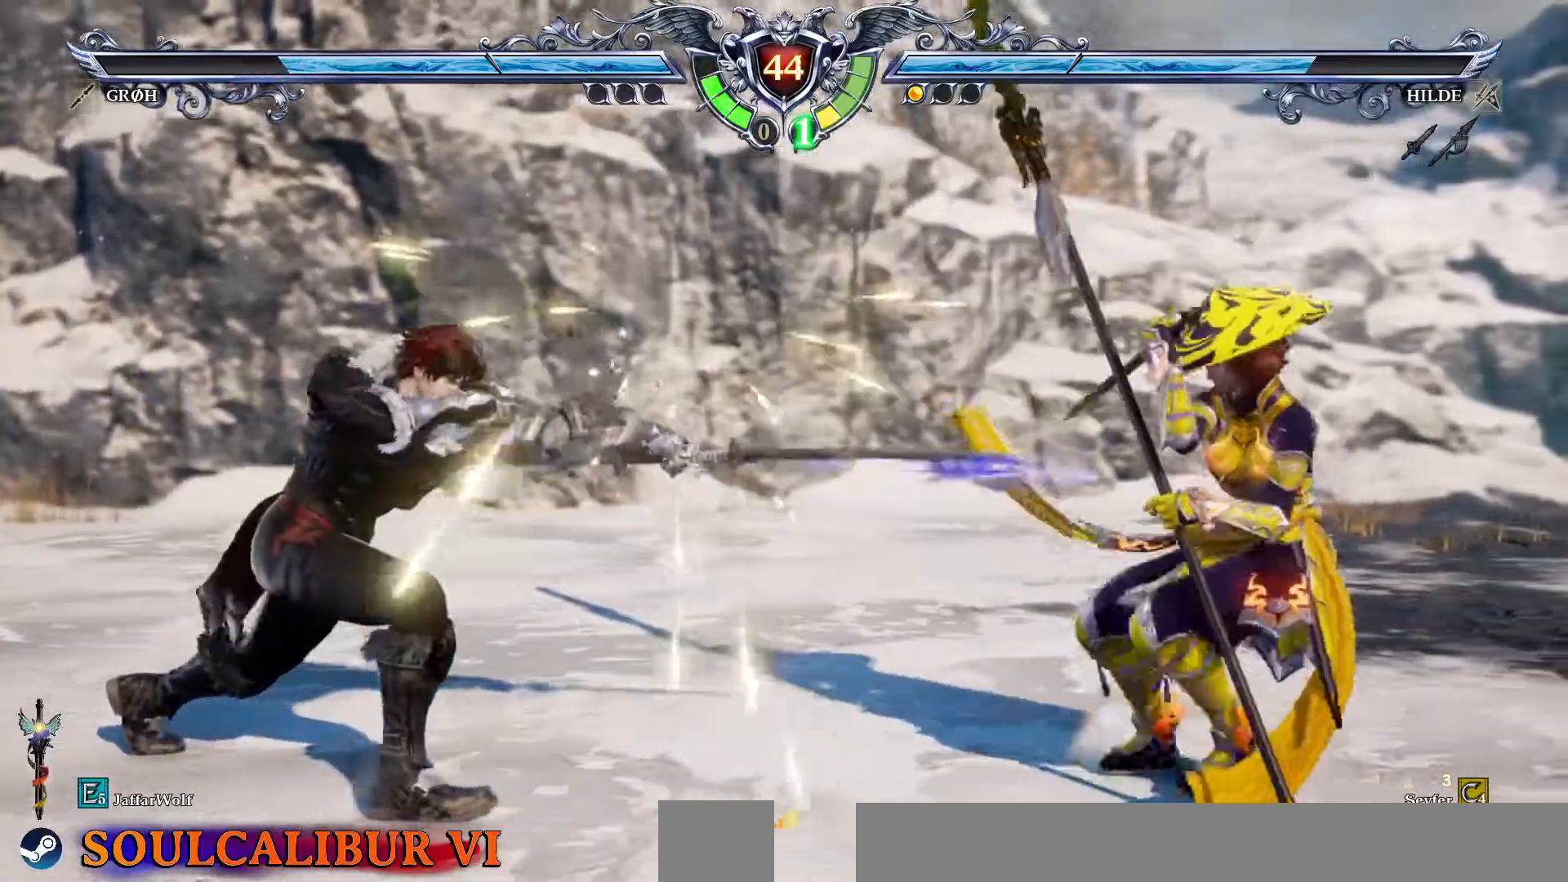
{"buttons": ["DPAD_LEFT"], "events": [[150, "CROSS", "up"], [167, "DPAD_LEFT", "down"], [250, "DPAD_LEFT", "up"], [300, "DPAD_LEFT", "down"]]}
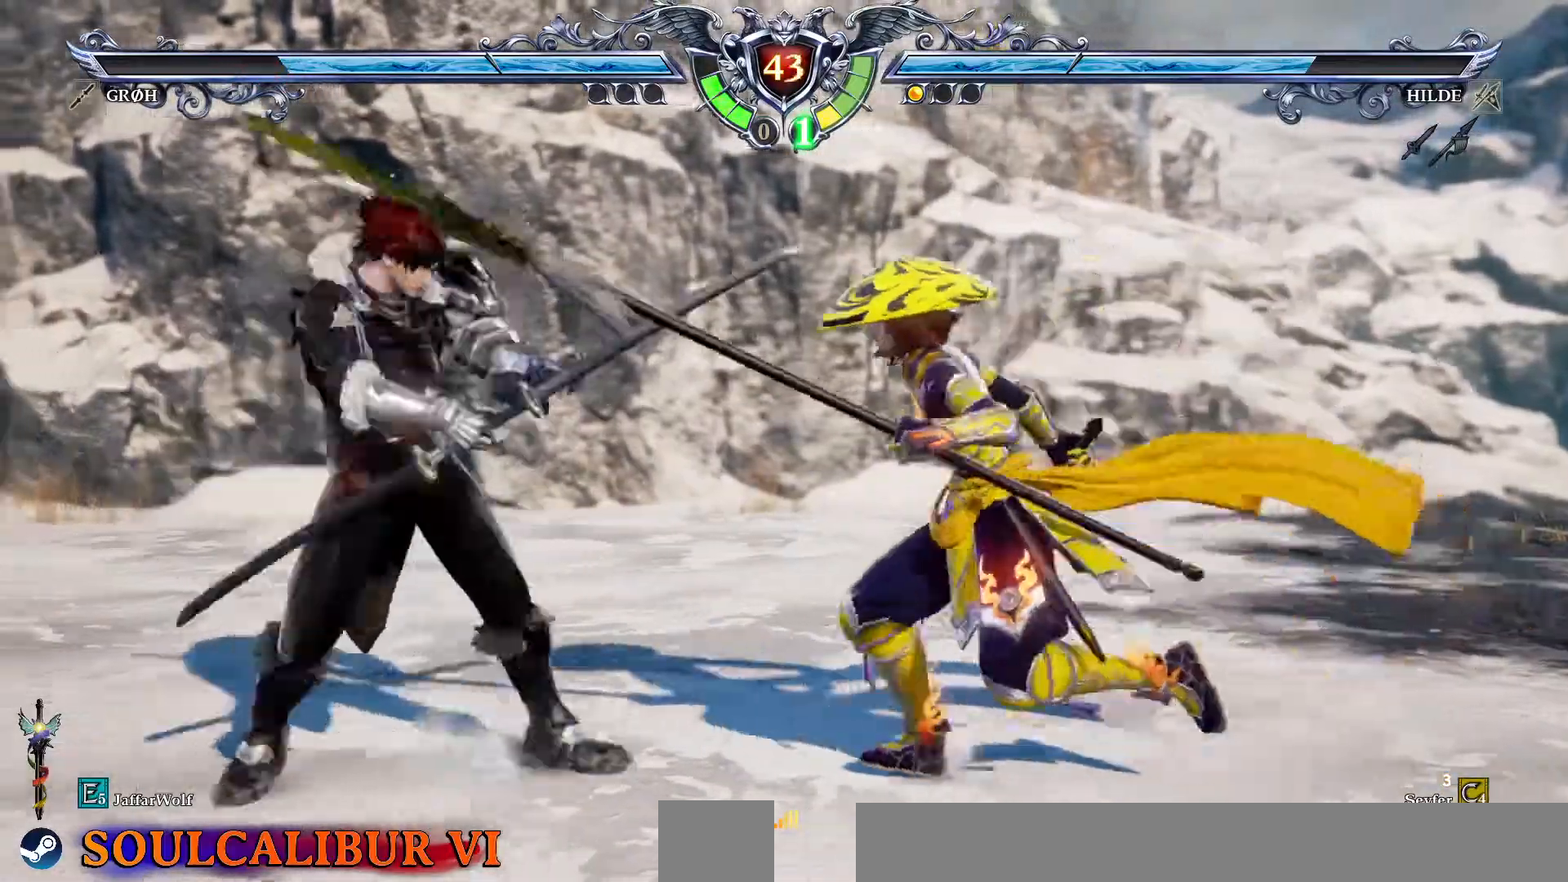
{"buttons": [], "events": [[50, "CIRCLE", "down"], [167, "CIRCLE", "up"], [217, "DPAD_LEFT", "up"]]}
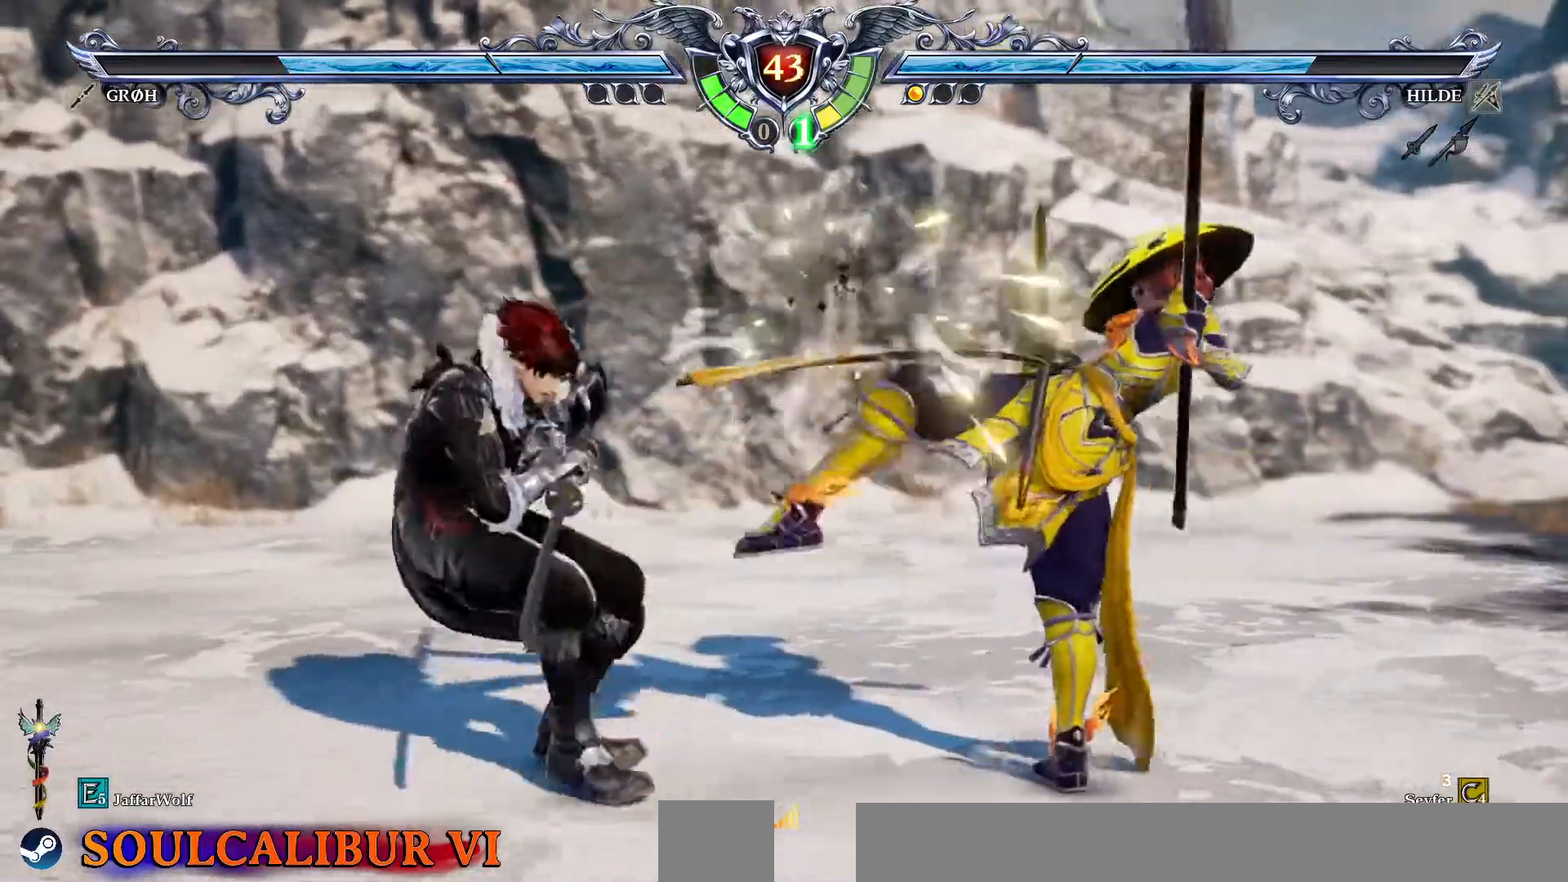
{"buttons": [], "events": [[200, "DPAD_RIGHT", "down"], [267, "DPAD_RIGHT", "up"], [417, "DPAD_UP", "down"], [483, "DPAD_UP", "up"]]}
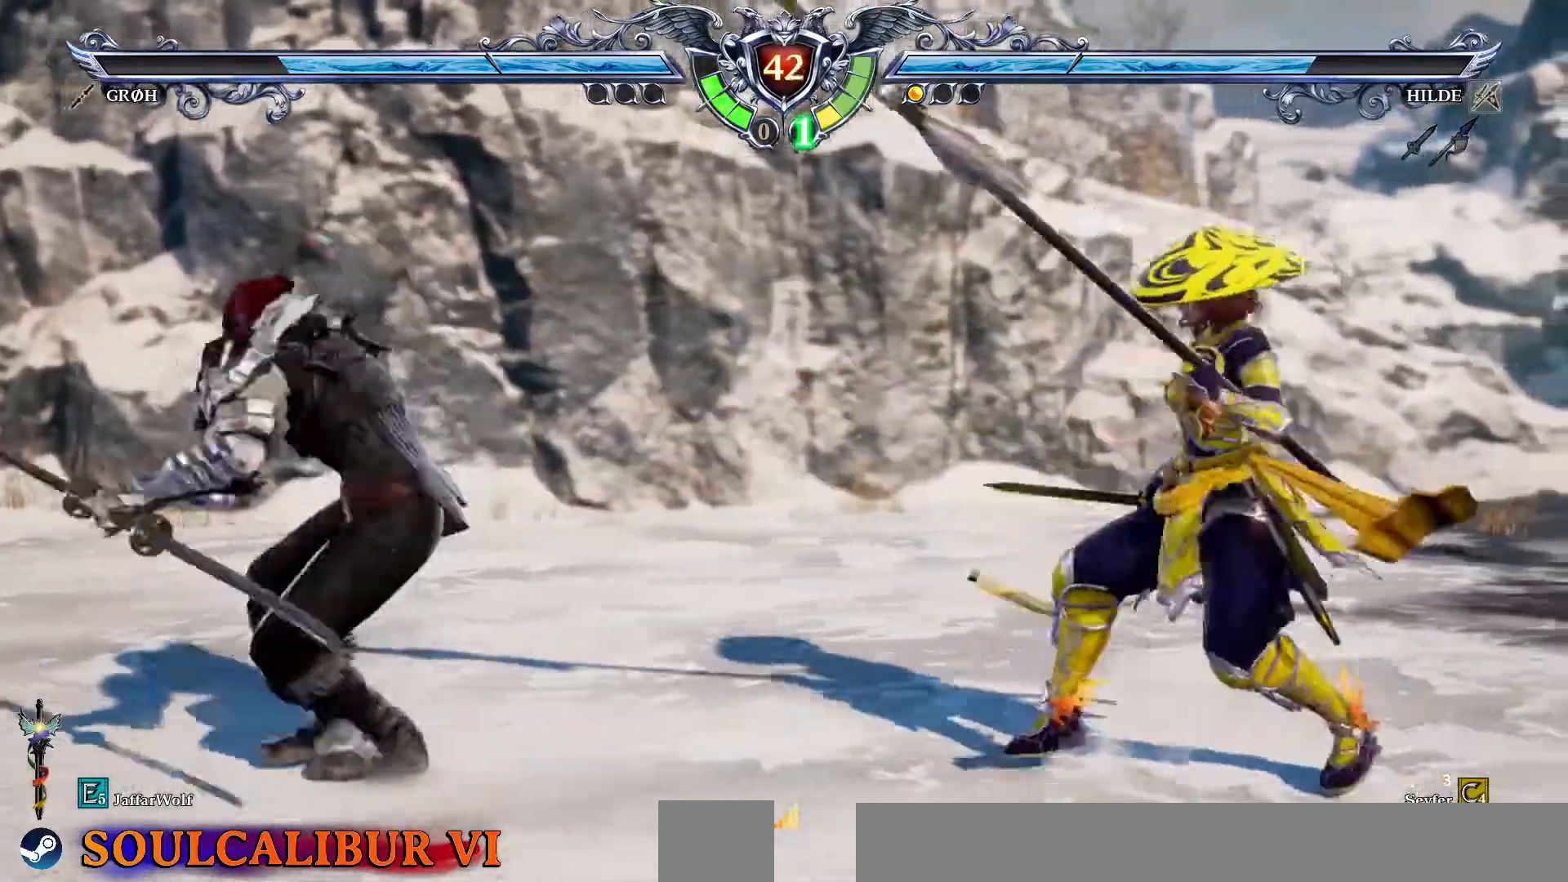
{"buttons": ["SQUARE"], "events": [[50, "DPAD_UP", "down"], [117, "R2", "down"], [250, "DPAD_UP", "up"], [250, "R2", "up"], [300, "SQUARE", "down"]]}
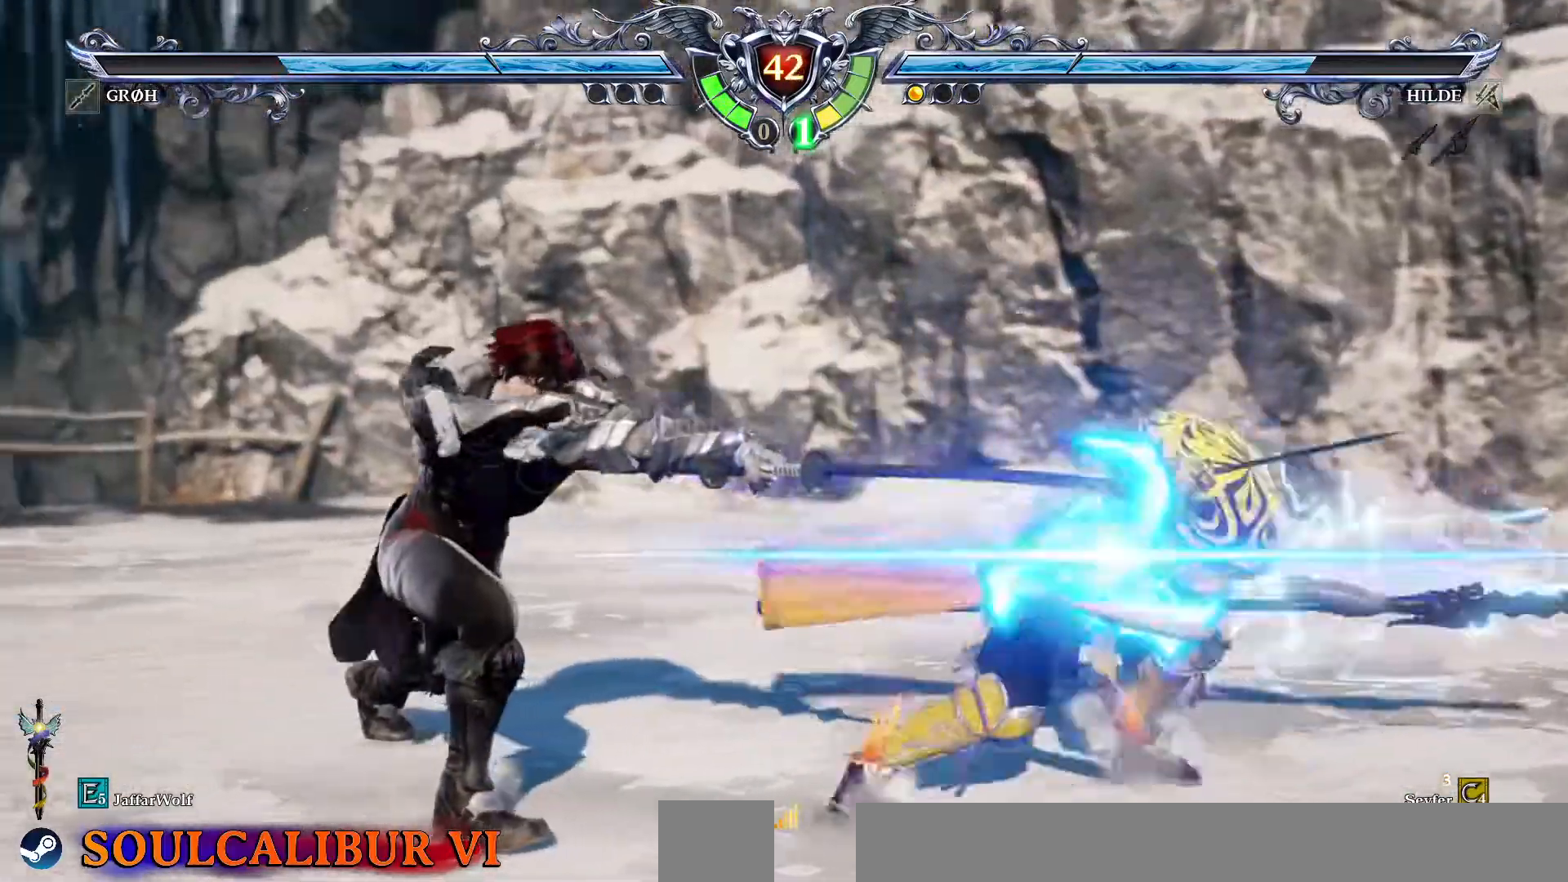
{"buttons": ["SQUARE"], "events": []}
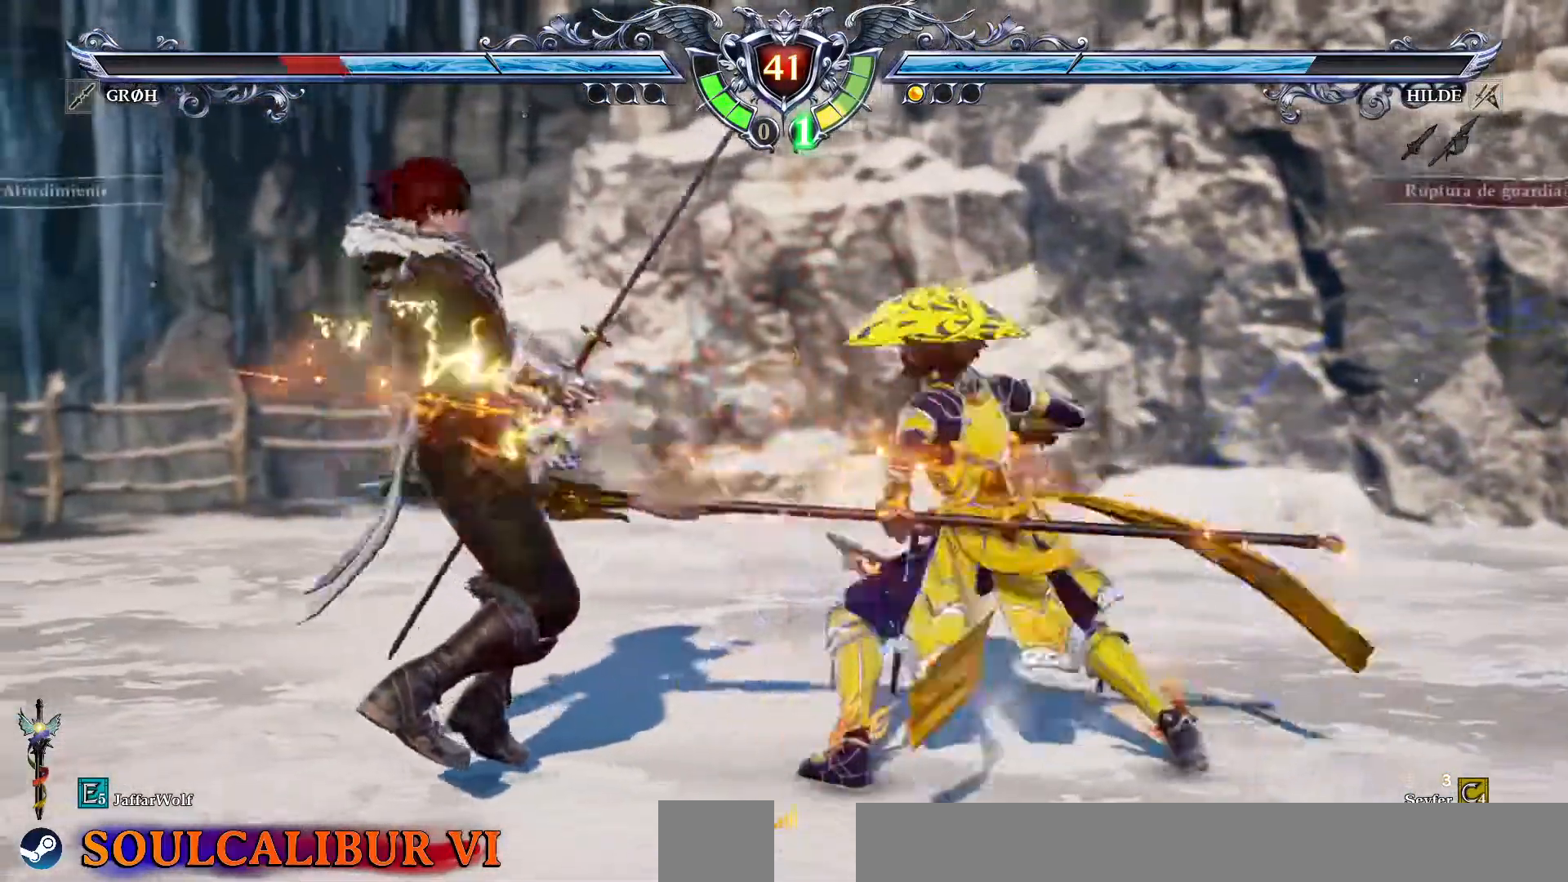
{"buttons": ["SQUARE", "TRIANGLE", "DPAD_LEFT"], "events": [[267, "DPAD_LEFT", "down"], [350, "DPAD_LEFT", "up"], [417, "DPAD_LEFT", "down"], [467, "TRIANGLE", "down"]]}
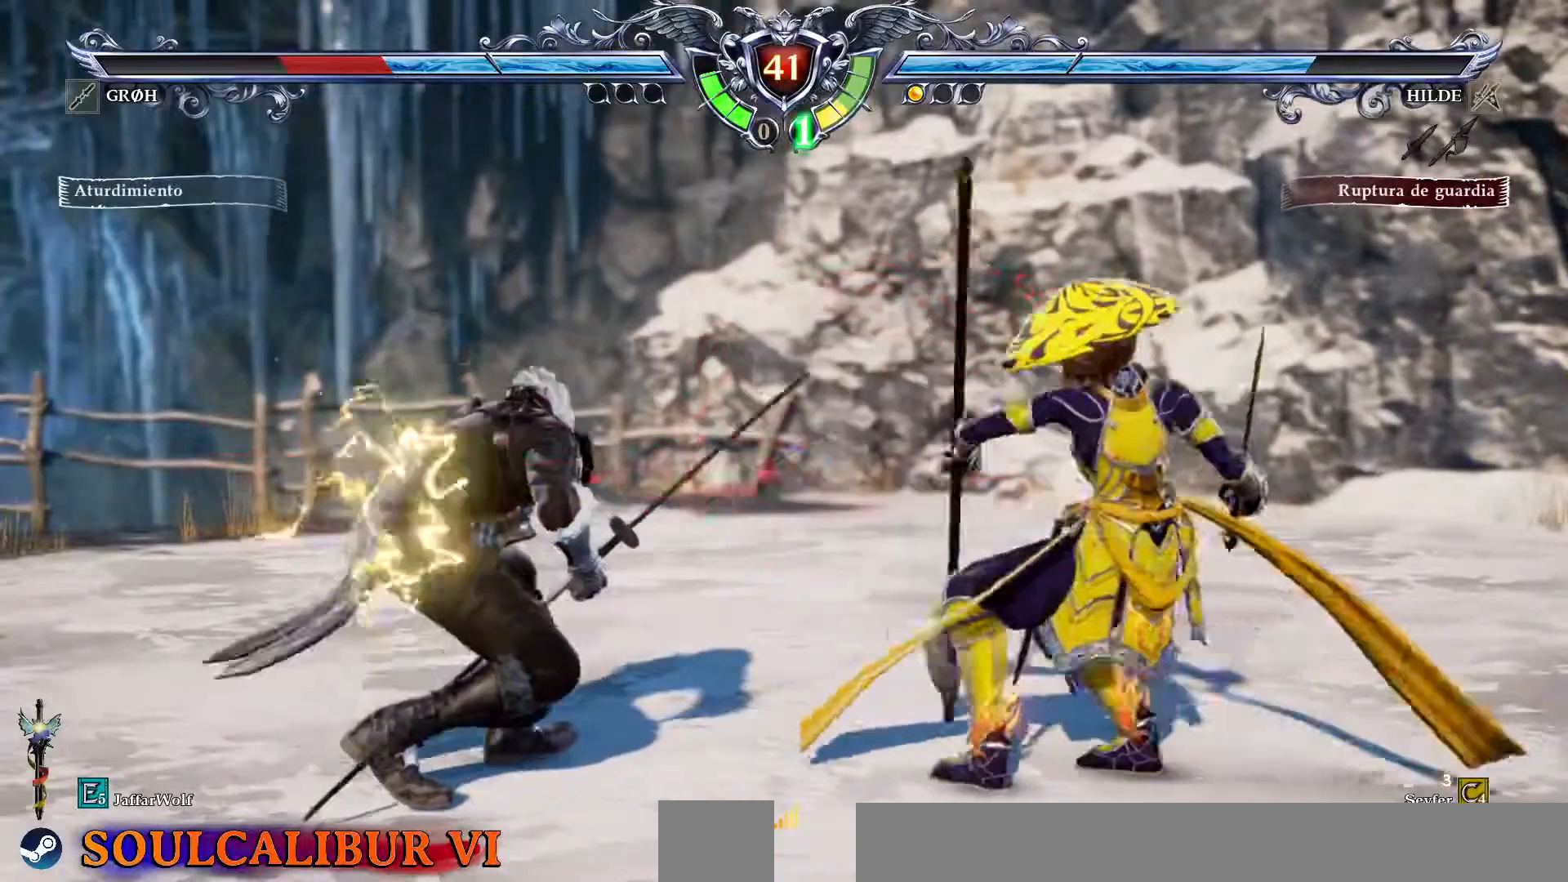
{"buttons": ["SQUARE", "TRIANGLE"]}
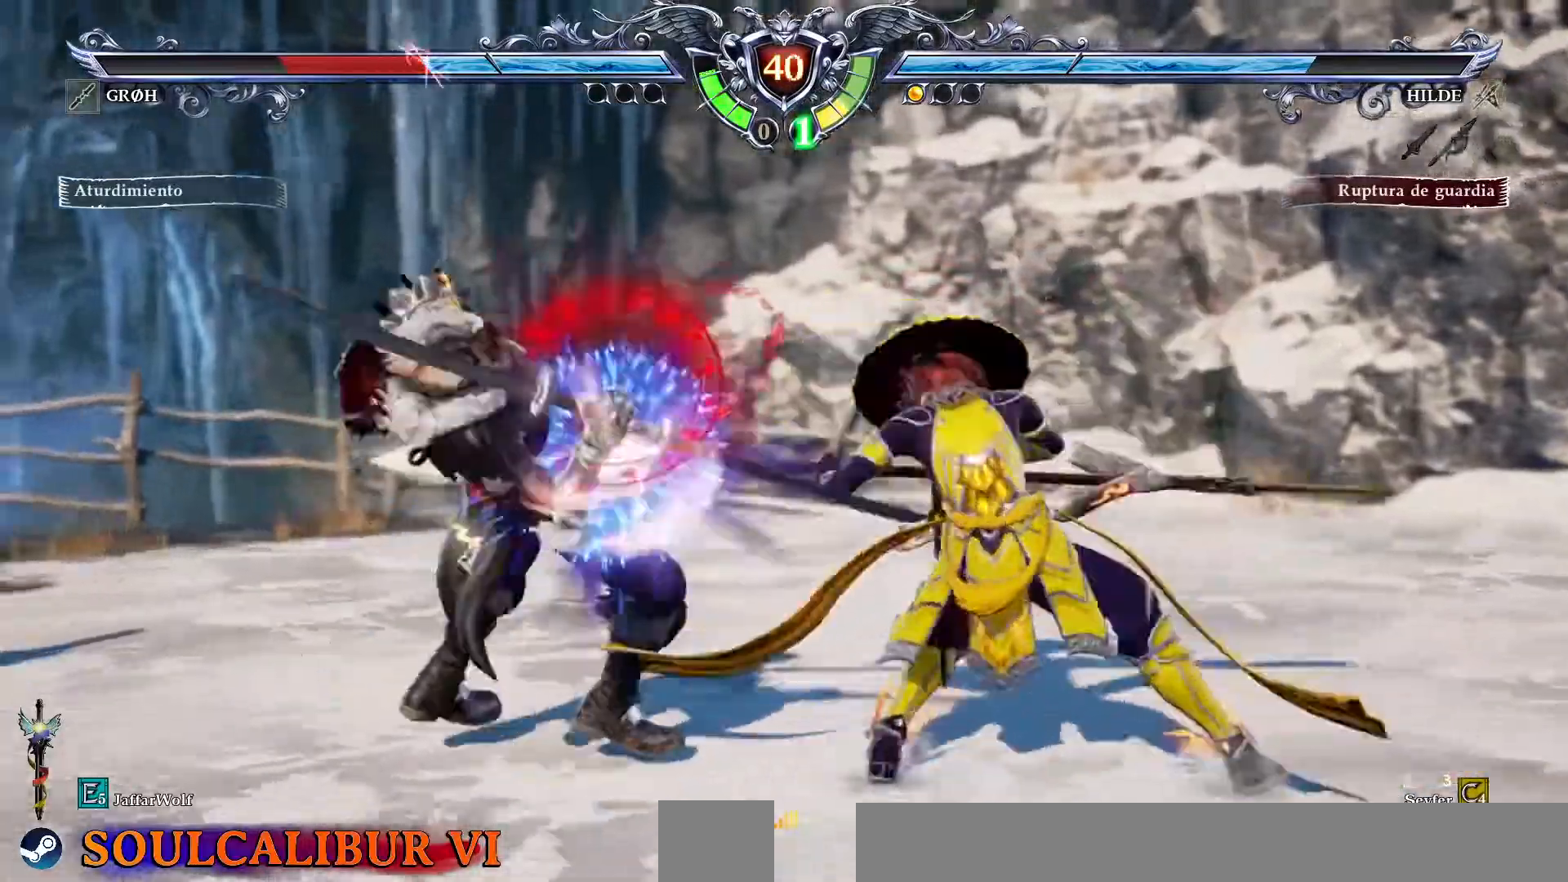
{"buttons": ["SQUARE", "TRIANGLE"], "events": []}
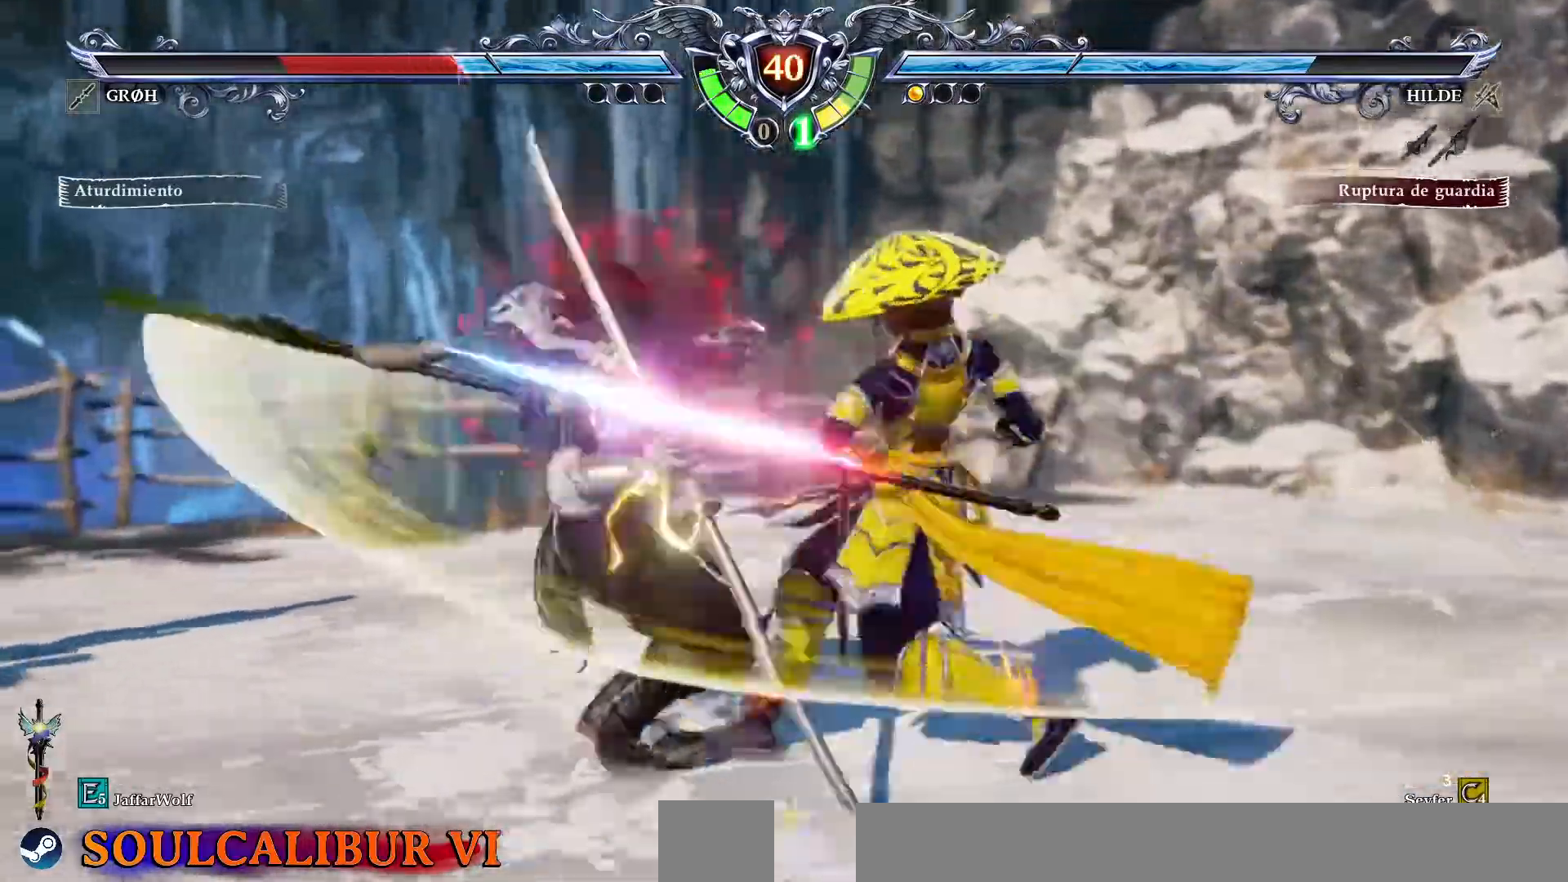
{"buttons": ["SQUARE"], "events": [[450, "TRIANGLE", "up"]]}